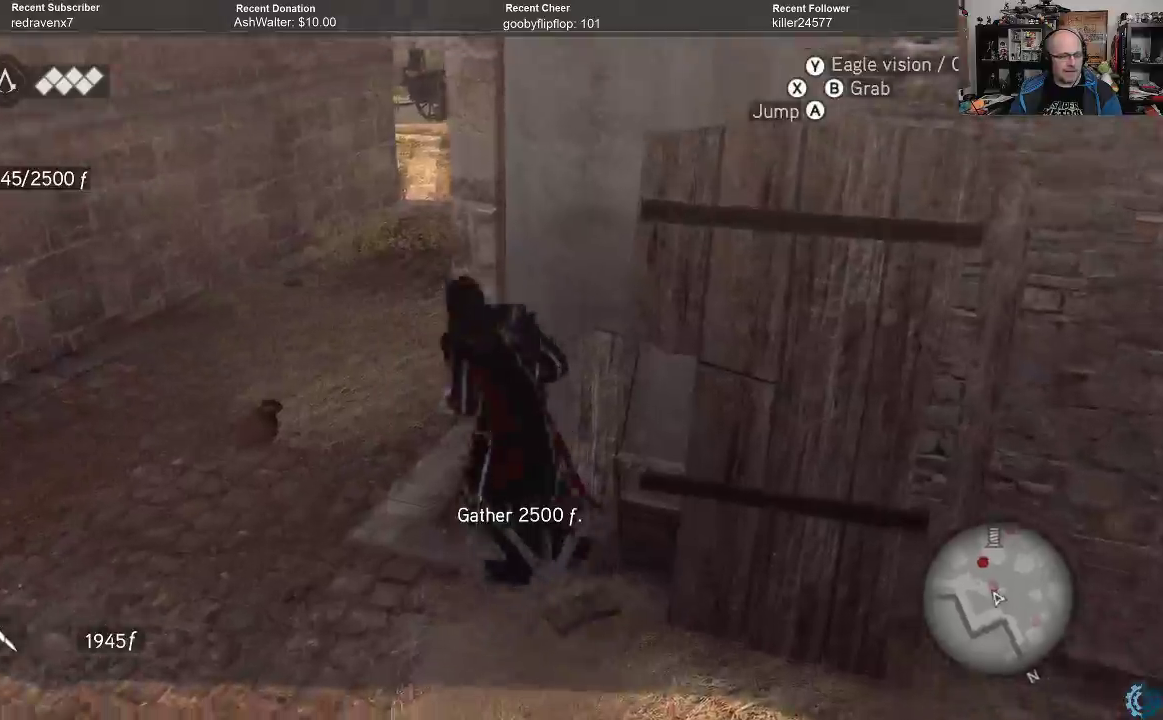
Gameplay with a controller (Xbox layout); each line is a JSON object with the inputs held at the frame after it. "events" lists button and stick changes between this image and that frame as [ms after this image, input, new state], when the widget could be followed in between.
{"buttons": ["A", "R2"], "left_stick": "up-right", "right_stick": "center", "events": [[33, "left_stick", "up-left"], [367, "left_stick", "up"], [467, "left_stick", "up-right"]]}
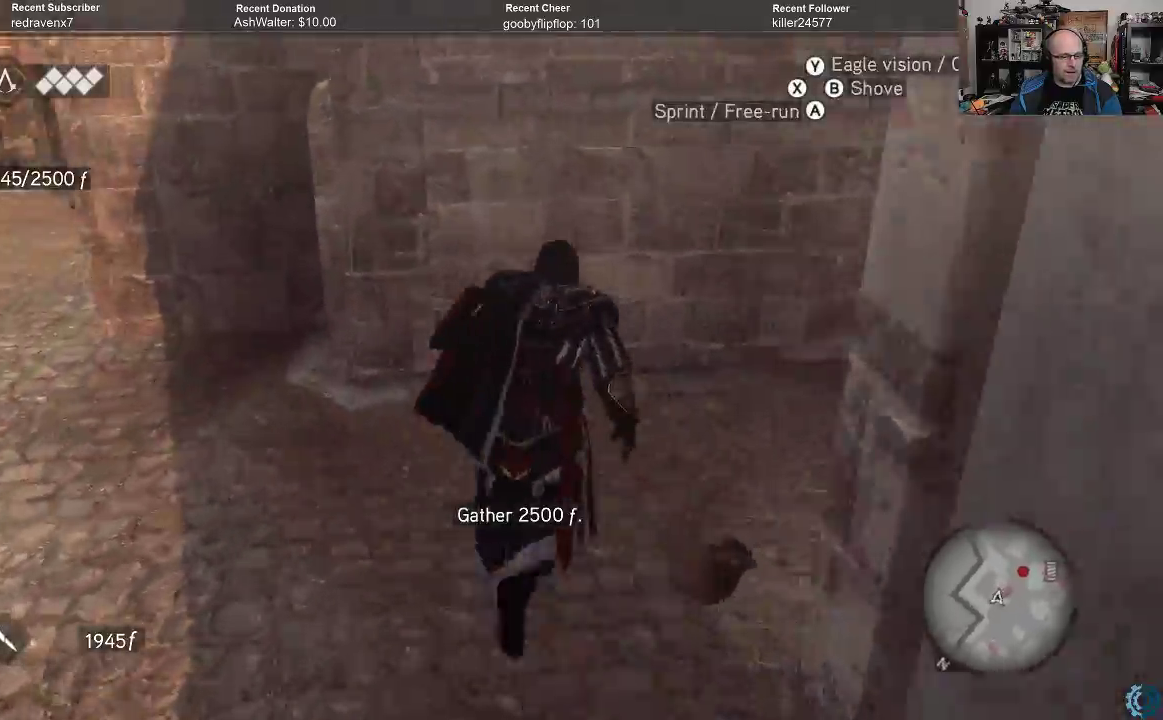
{"buttons": ["A", "R2"], "left_stick": "right", "right_stick": "center", "events": [[167, "left_stick", "right"]]}
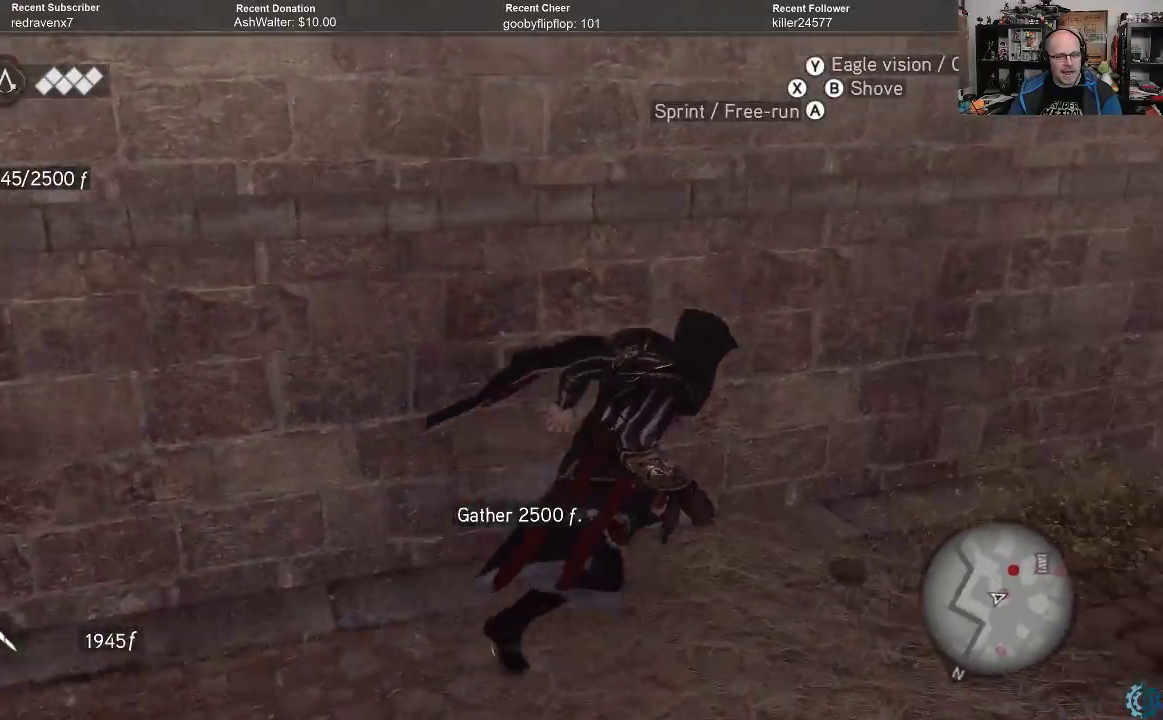
{"buttons": ["A", "R2"], "left_stick": "up-right", "right_stick": "center", "events": [[167, "left_stick", "up-right"]]}
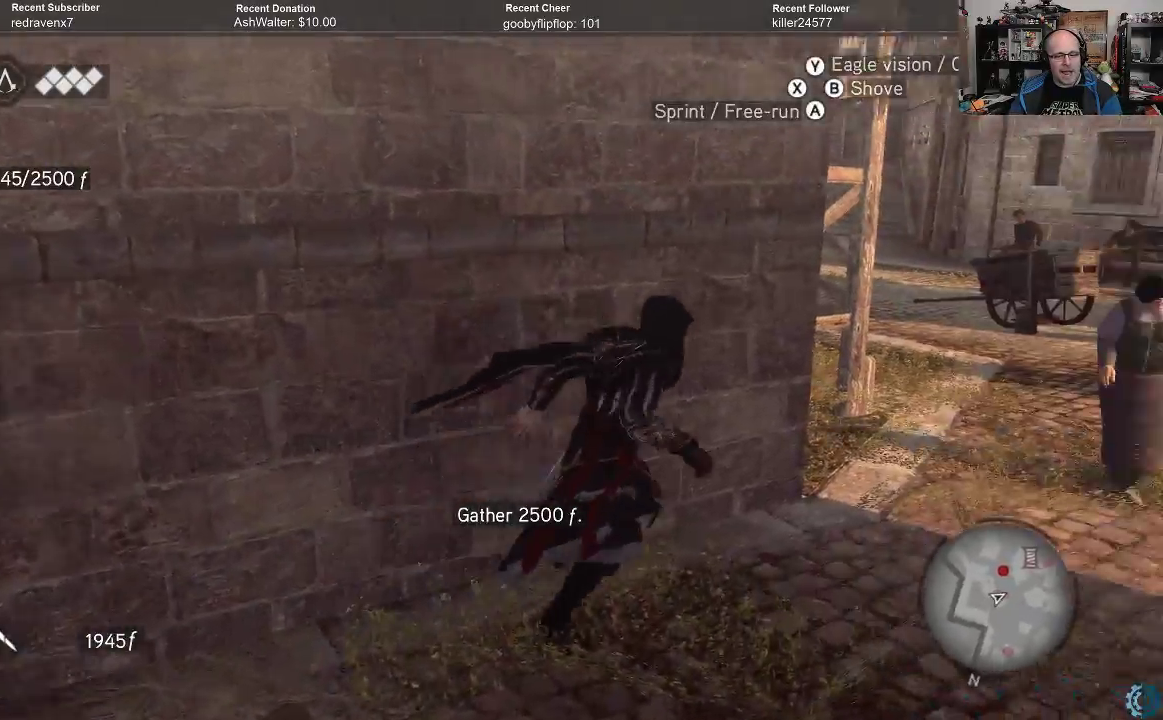
{"buttons": ["A", "R2"], "left_stick": "up", "right_stick": "center", "events": [[233, "left_stick", "up"]]}
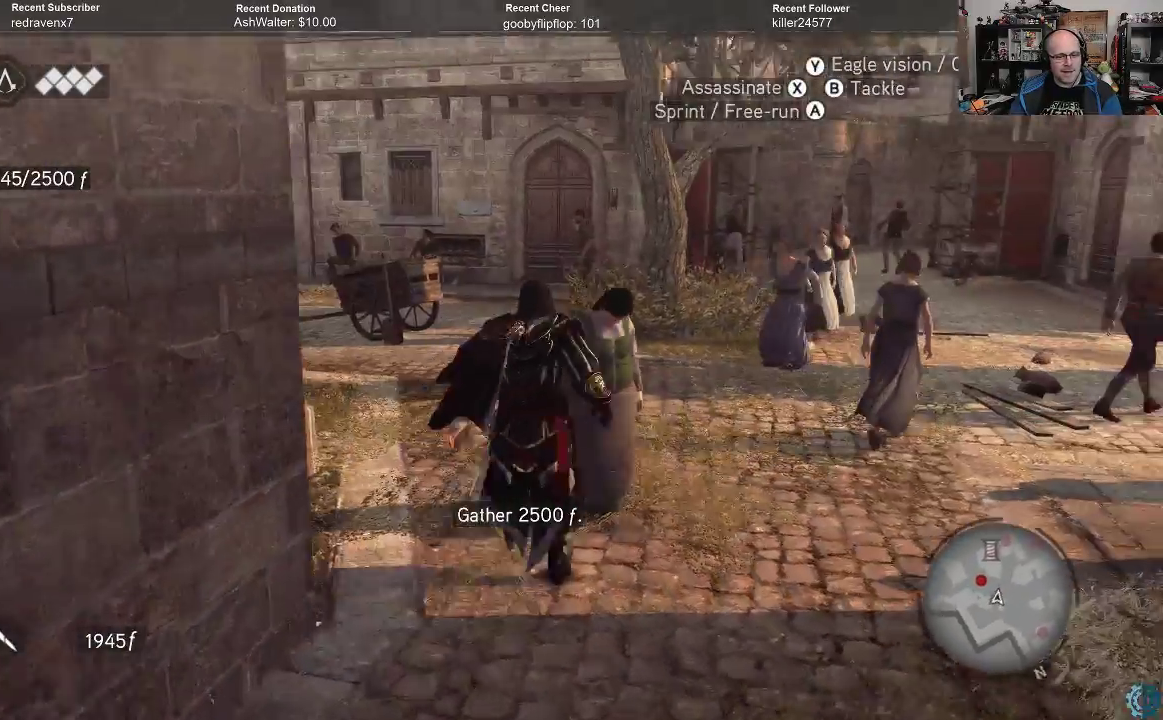
{"buttons": [], "left_stick": "up", "right_stick": "center", "events": [[467, "A", "up"], [467, "R2", "up"]]}
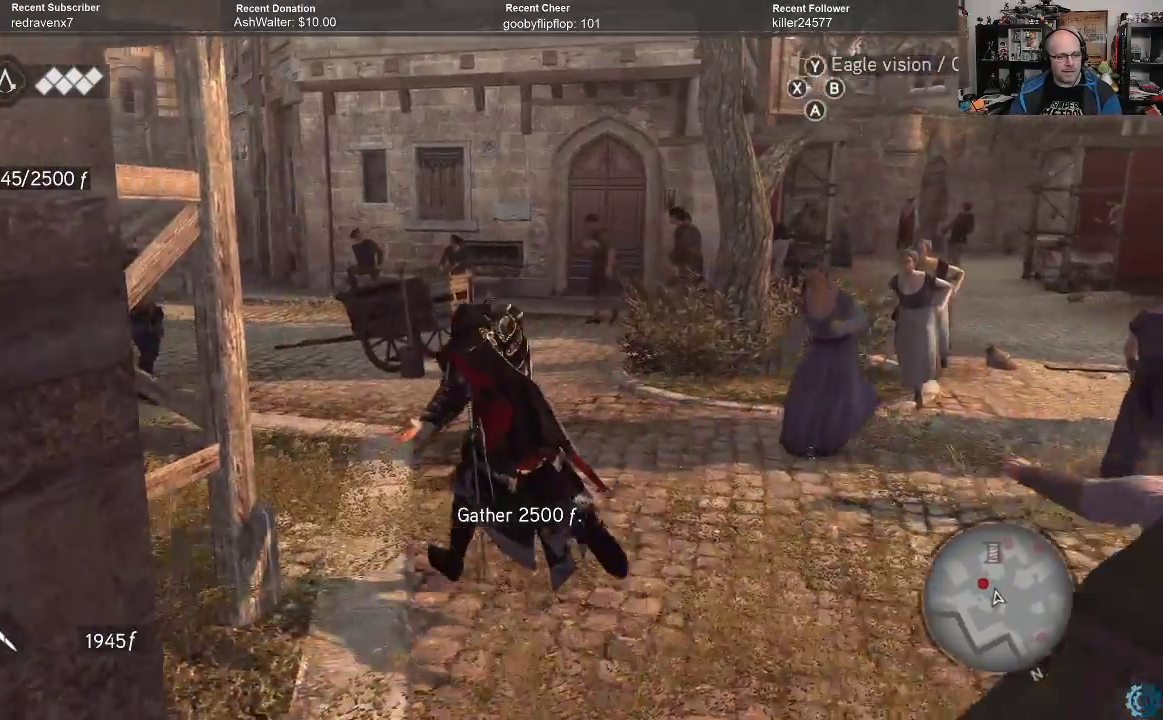
{"buttons": [], "left_stick": "up", "right_stick": "center", "events": [[67, "left_stick", "center"], [133, "right_stick", "left"], [267, "left_stick", "up"], [400, "right_stick", "center"]]}
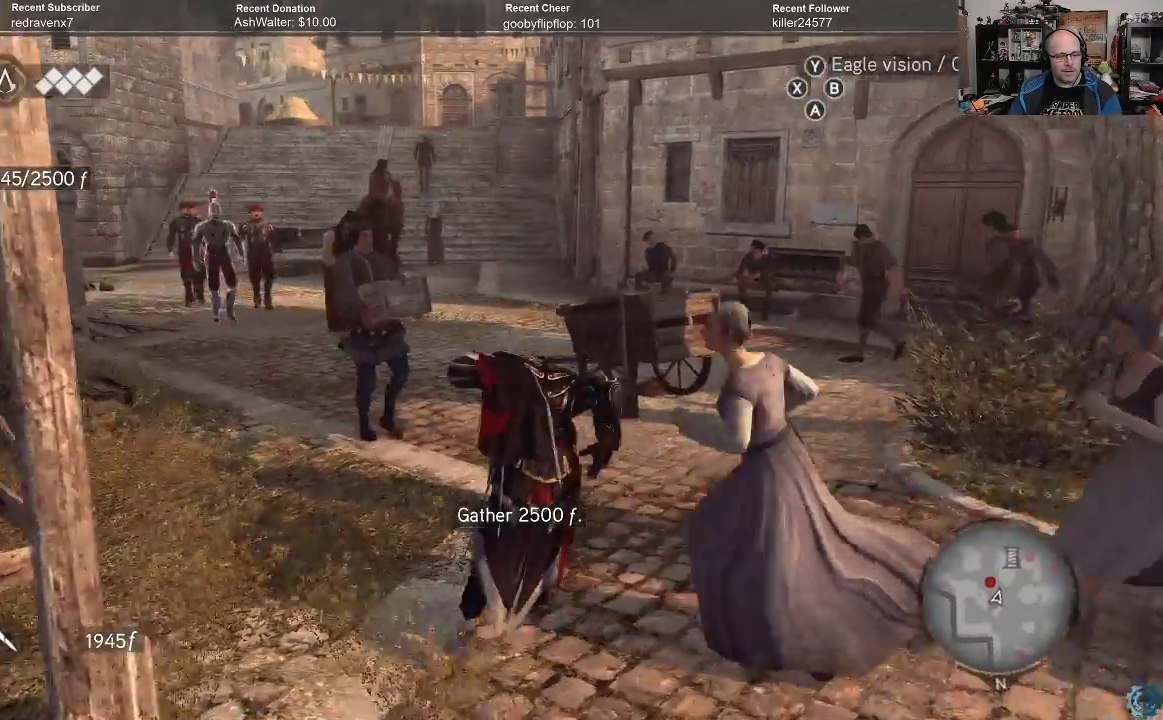
{"buttons": ["A", "R2"], "left_stick": "up", "right_stick": "center", "events": [[300, "A", "down"], [300, "R2", "down"]]}
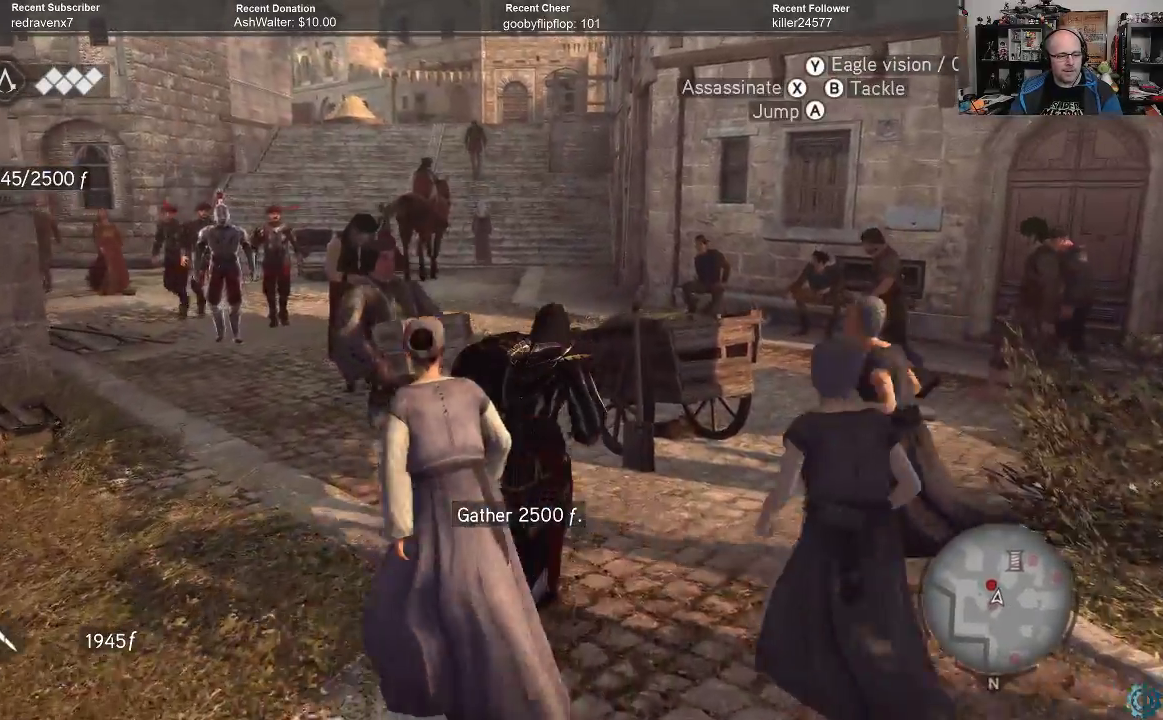
{"buttons": ["A", "R2"], "left_stick": "up", "right_stick": "center", "events": []}
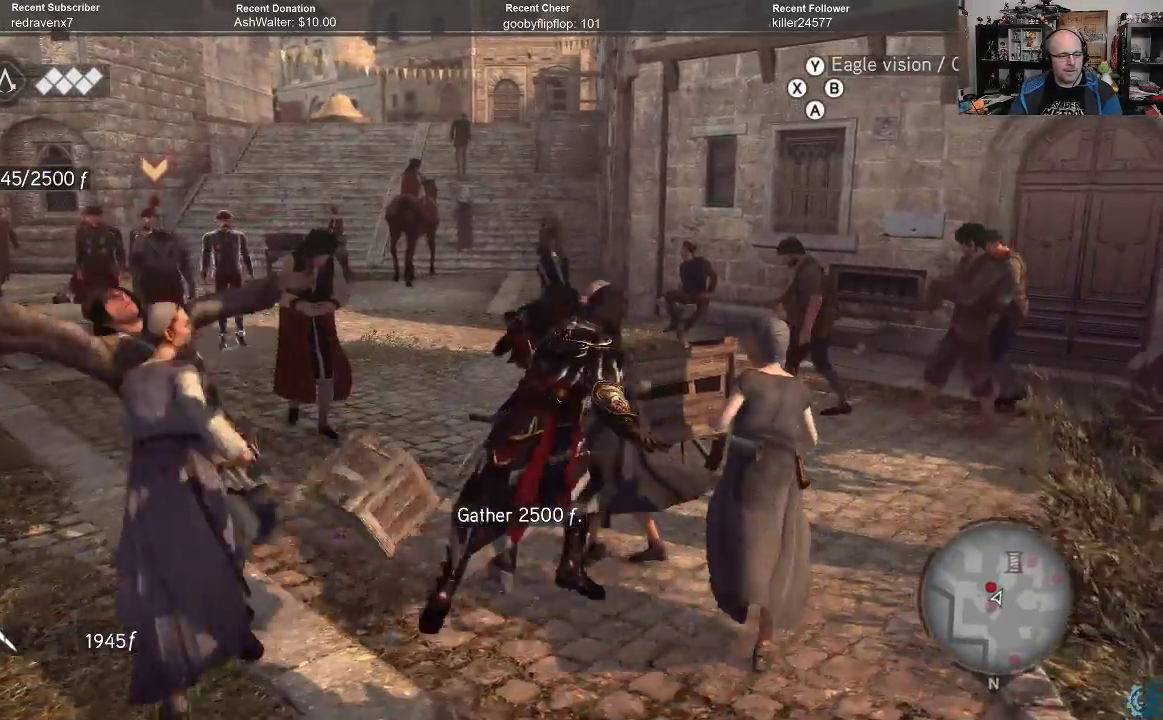
{"buttons": ["R2"], "left_stick": "down-right", "right_stick": "center", "events": [[467, "A", "up"], [467, "left_stick", "down-right"]]}
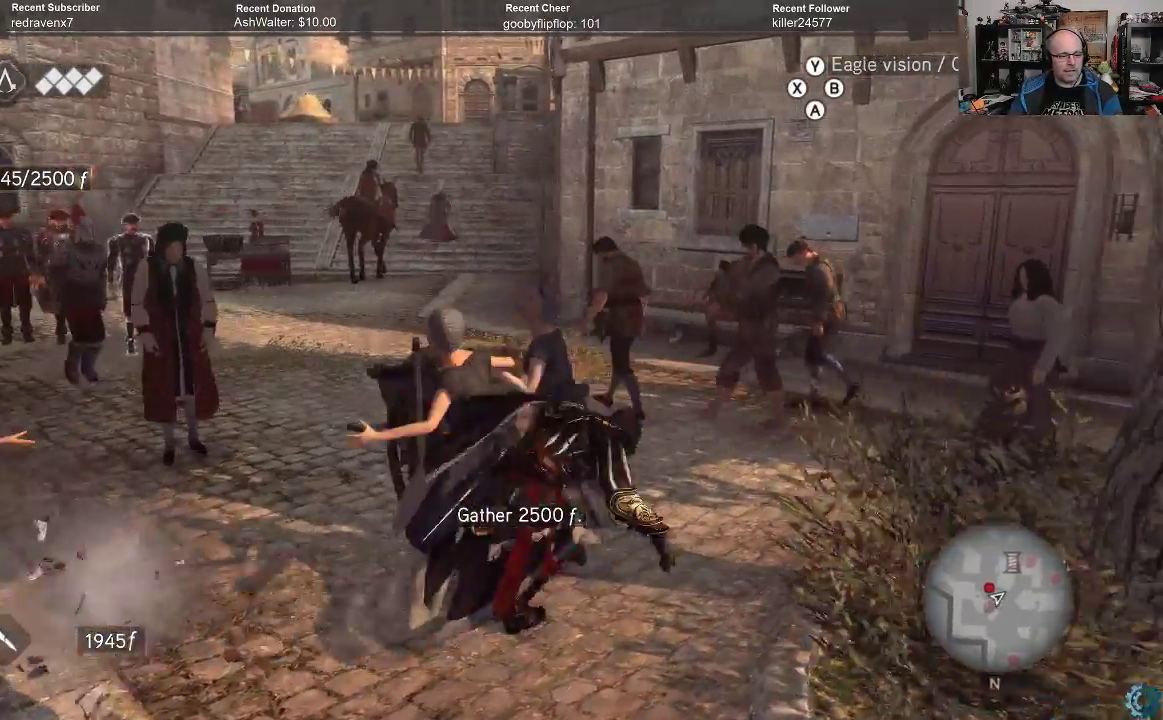
{"buttons": ["R2"], "left_stick": "up-right", "right_stick": "right", "events": [[133, "left_stick", "down"], [167, "right_stick", "right"], [367, "left_stick", "right"], [500, "left_stick", "up-right"]]}
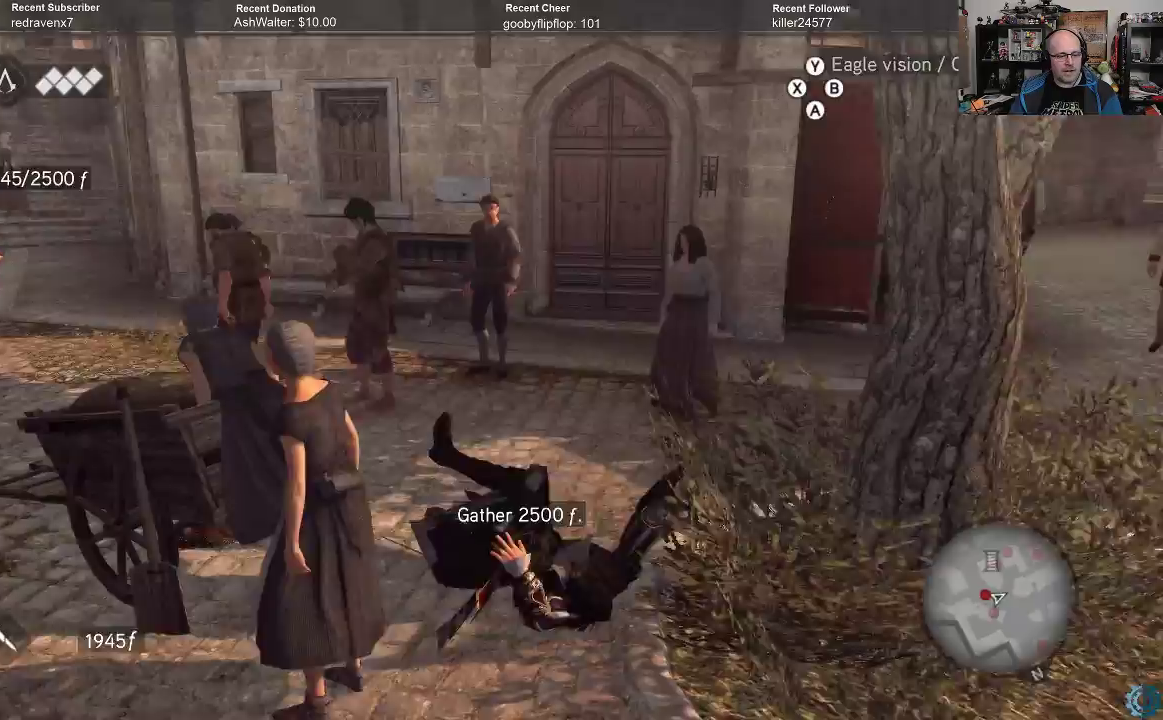
{"buttons": ["A", "R2"], "left_stick": "up", "right_stick": "center", "events": [[100, "left_stick", "up"], [167, "right_stick", "up-right"], [267, "right_stick", "center"], [400, "A", "down"]]}
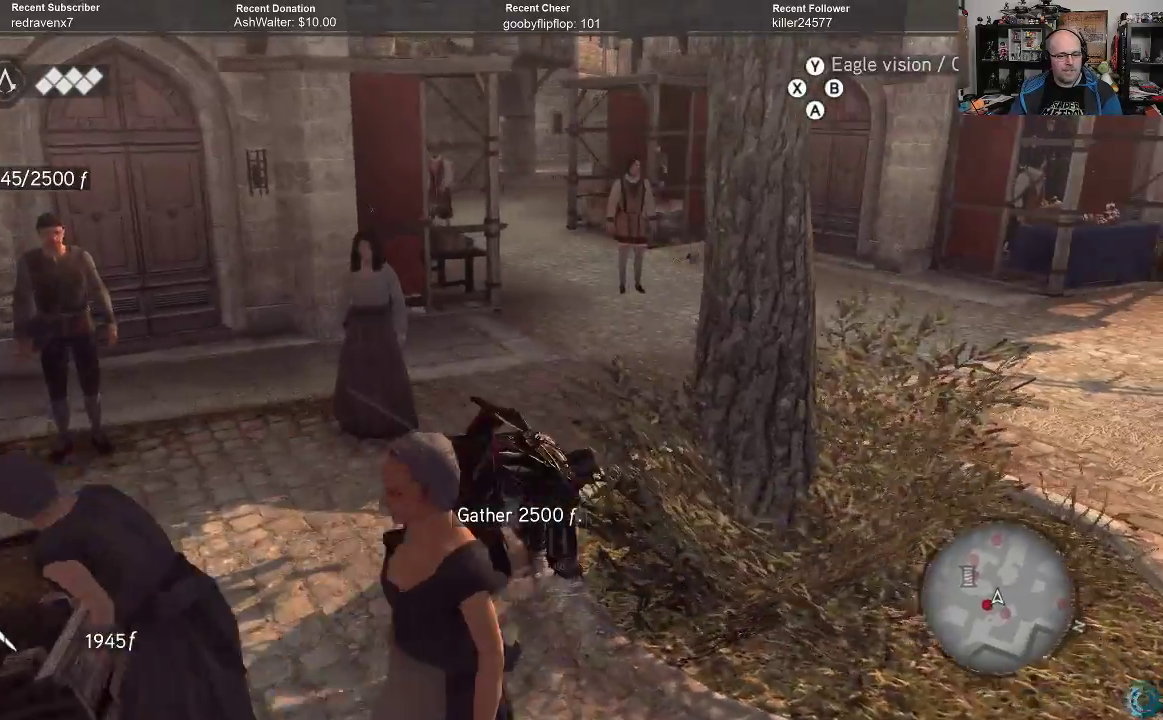
{"buttons": ["A", "R2"], "left_stick": "up", "right_stick": "center", "events": []}
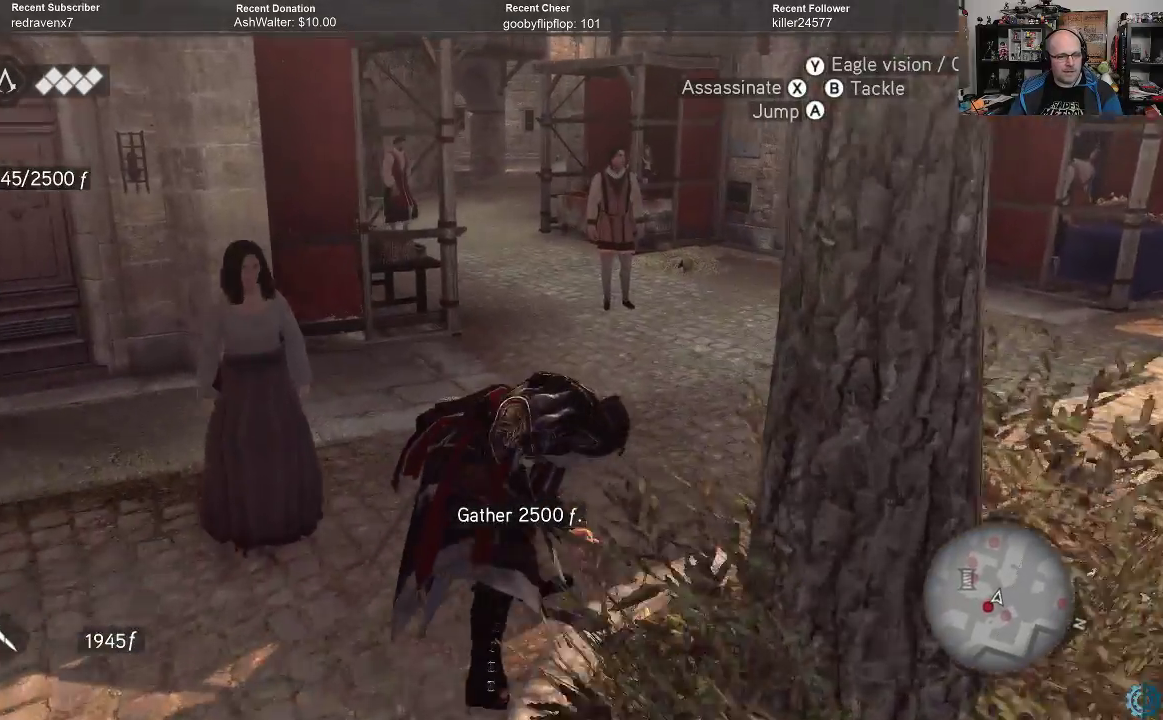
{"buttons": ["A", "R2"], "left_stick": "up", "right_stick": "center", "events": []}
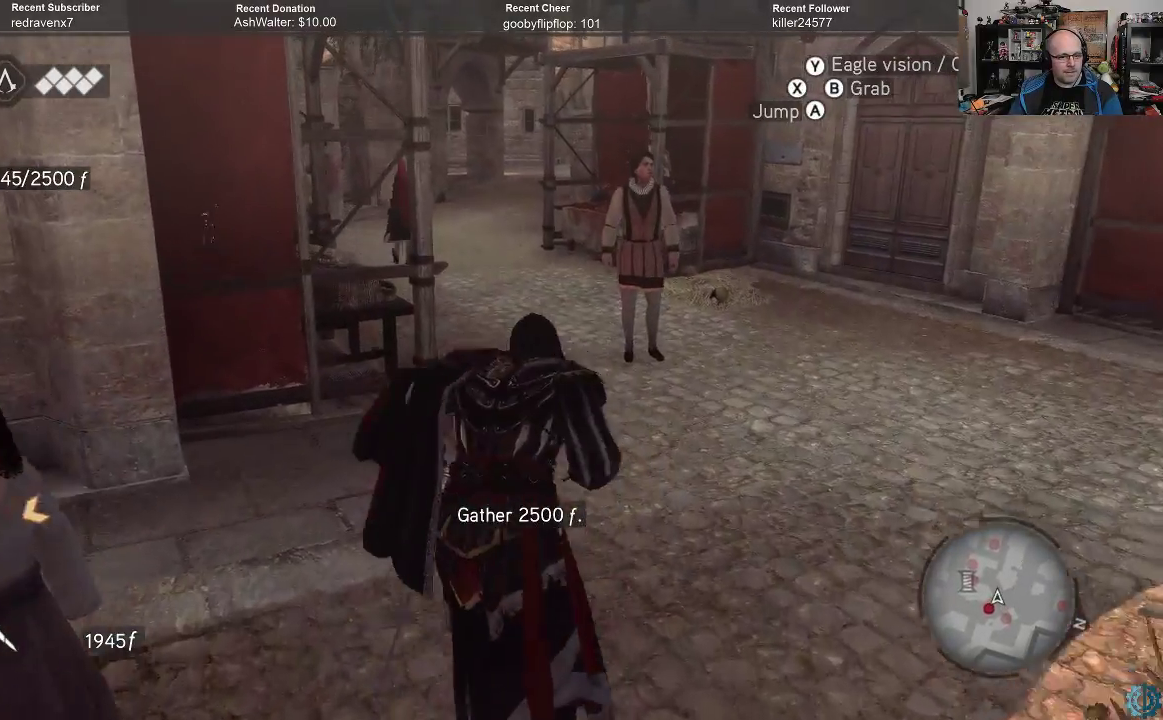
{"buttons": ["A", "R2"], "left_stick": "up", "right_stick": "center", "events": []}
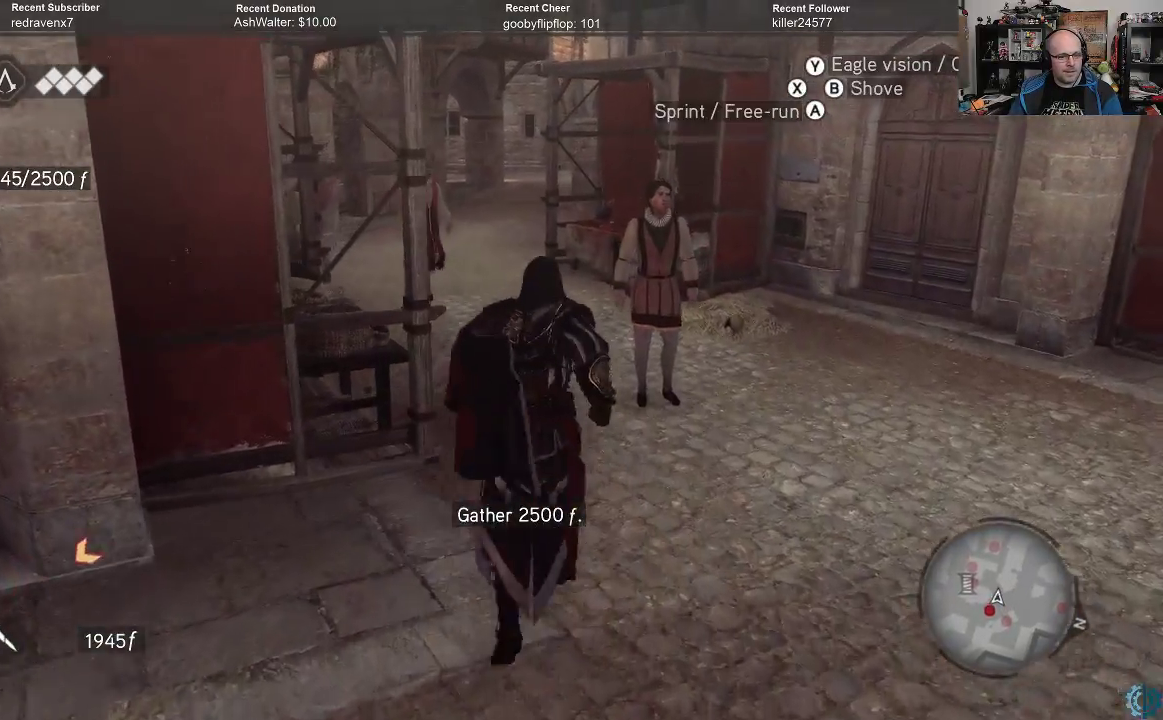
{"buttons": [], "left_stick": "up-right", "right_stick": "center", "events": [[367, "A", "up"], [400, "R2", "up"], [400, "left_stick", "up-right"]]}
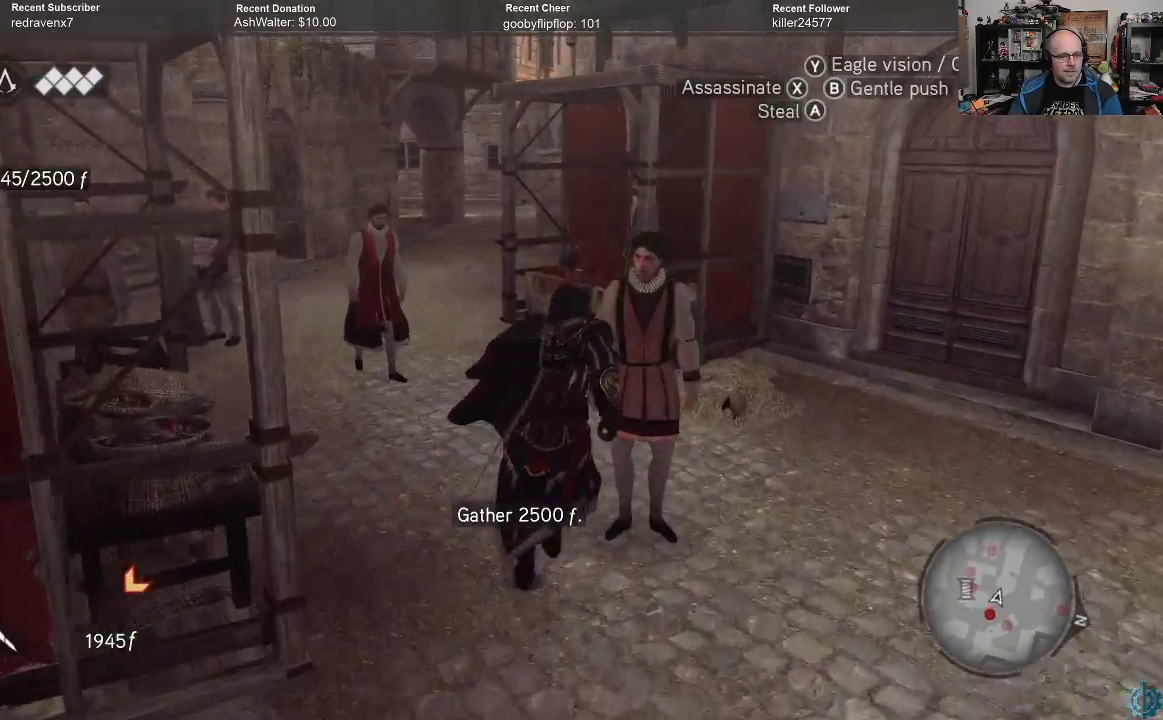
{"buttons": ["A", "R2"], "left_stick": "up-left", "right_stick": "center", "events": [[33, "left_stick", "up-left"], [67, "A", "down"], [133, "A", "up"], [167, "left_stick", "up"], [267, "A", "down"], [267, "R2", "down"], [500, "left_stick", "up-left"]]}
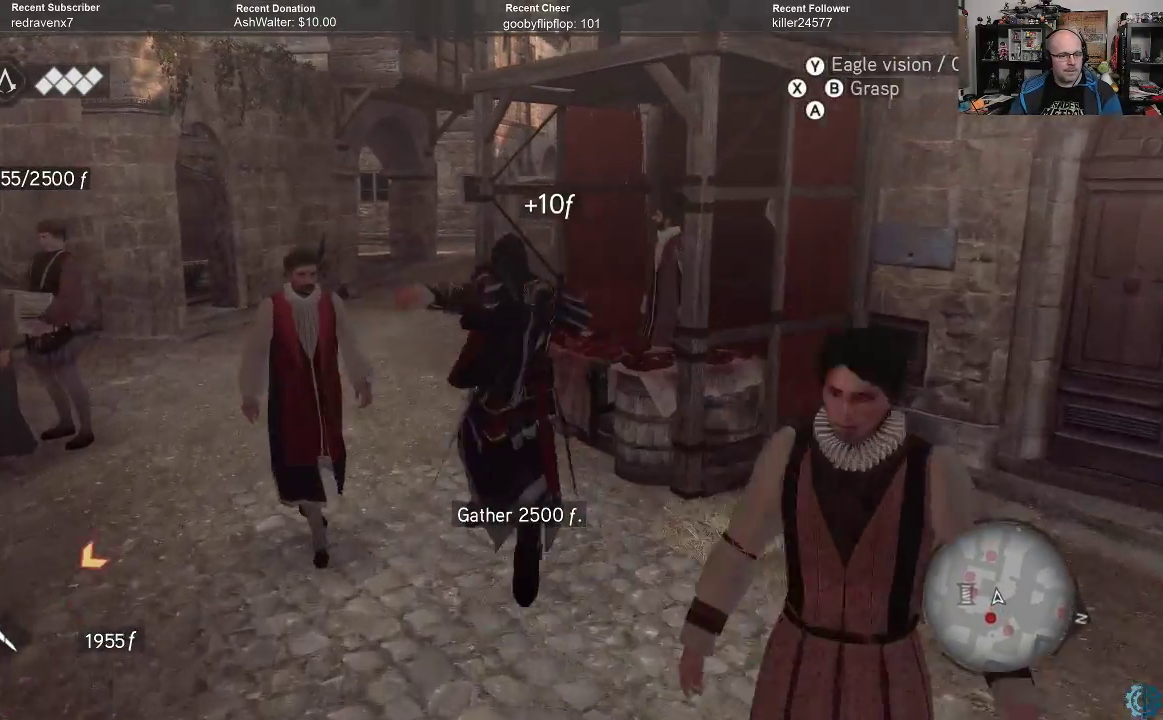
{"buttons": ["A", "R2"], "left_stick": "up-left", "right_stick": "center", "events": []}
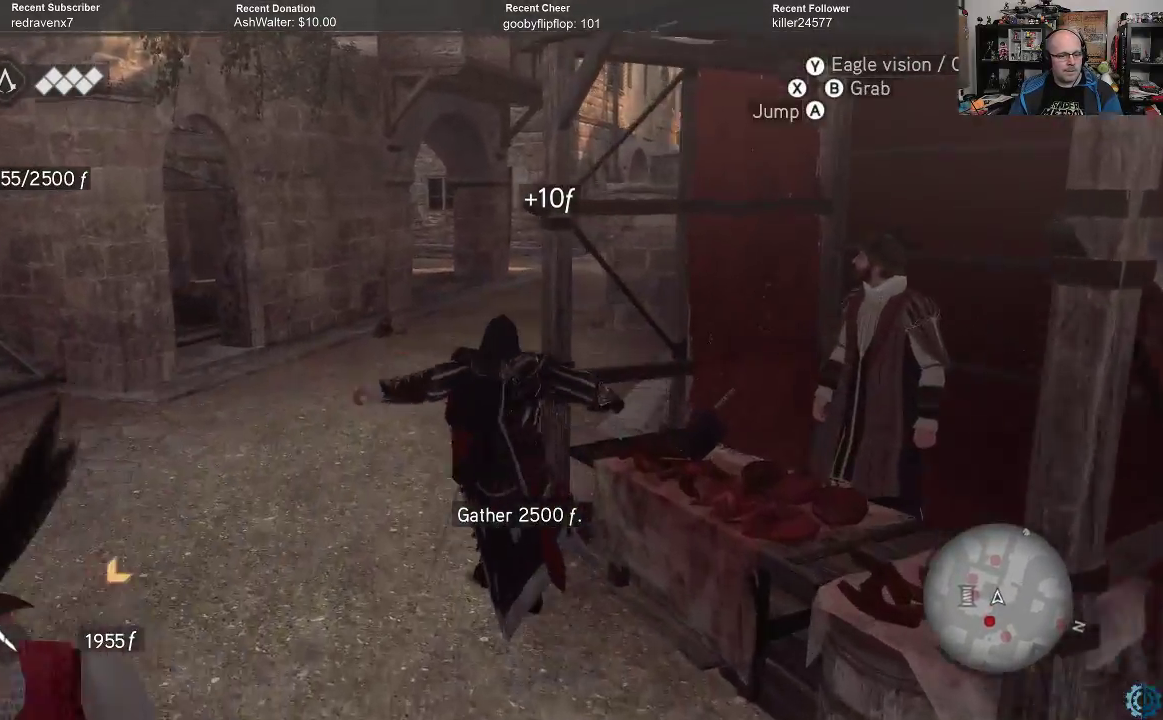
{"buttons": ["A", "R2"], "left_stick": "up", "right_stick": "center", "events": [[200, "left_stick", "up"]]}
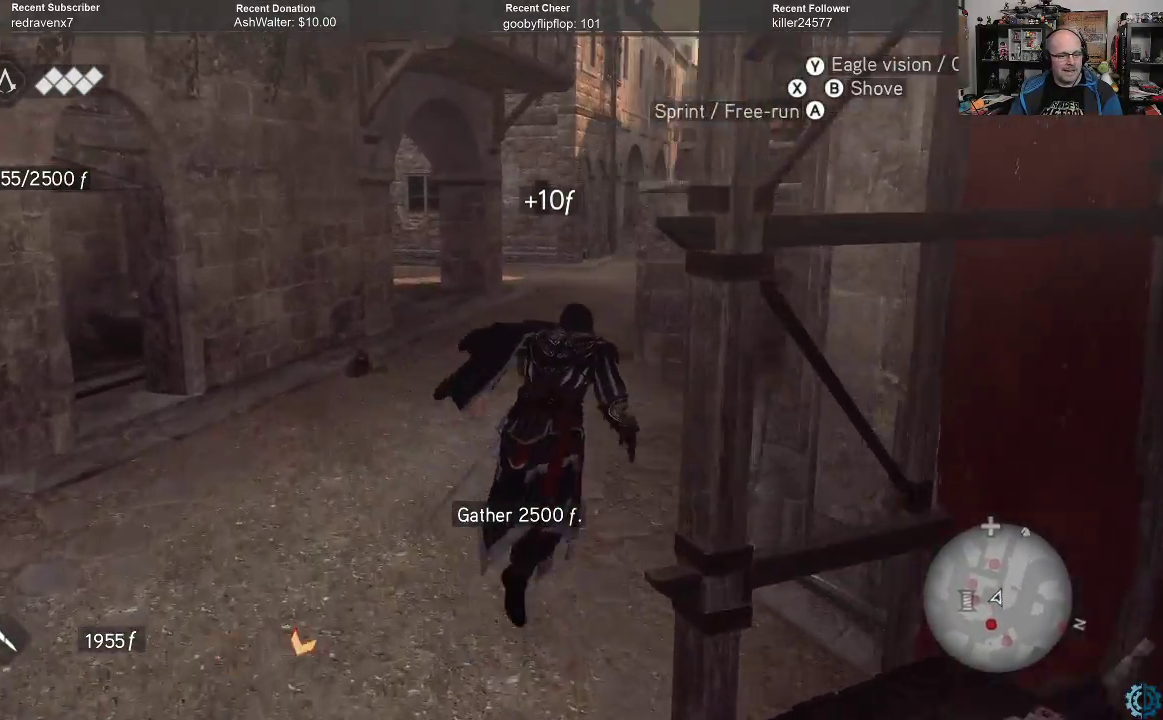
{"buttons": ["A", "R2"], "left_stick": "up-left", "right_stick": "center", "events": [[167, "left_stick", "up-left"]]}
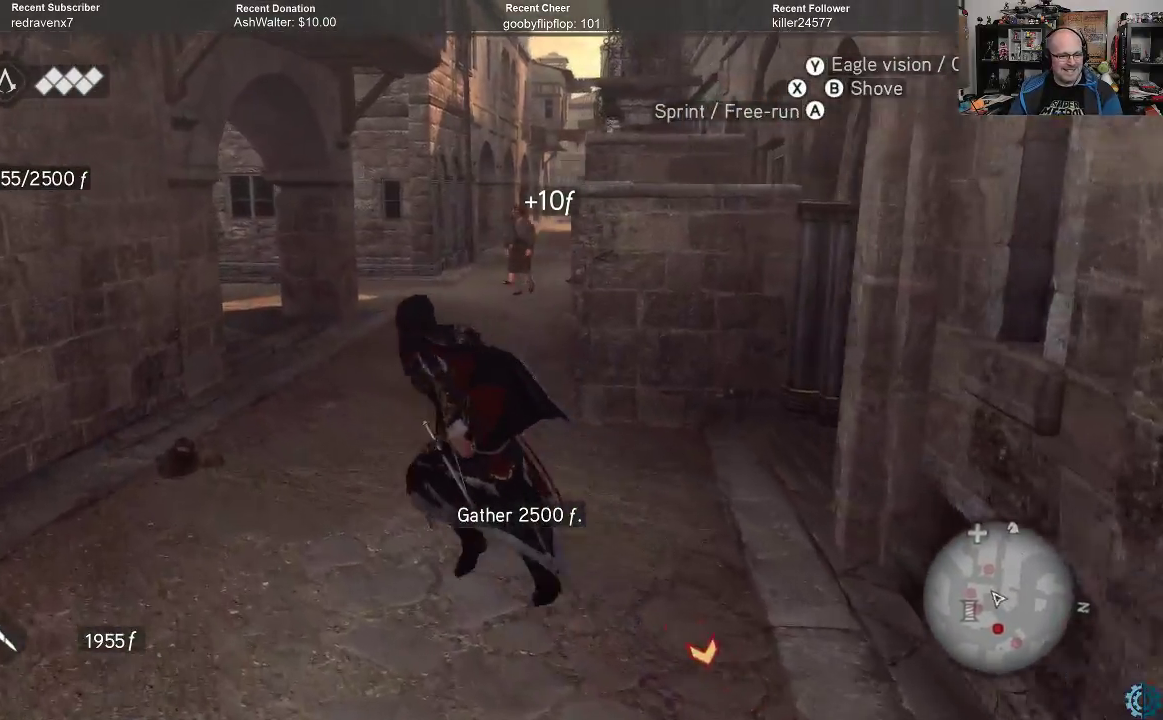
{"buttons": ["A", "R2"], "left_stick": "up", "right_stick": "center", "events": [[33, "left_stick", "up"]]}
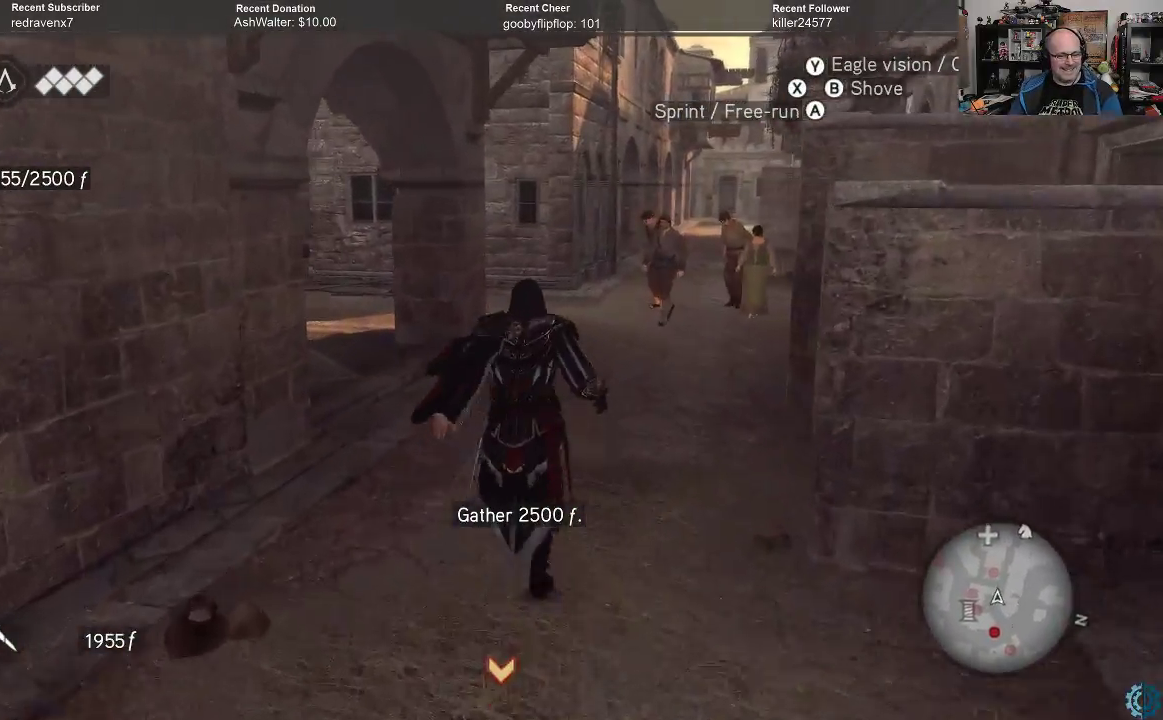
{"buttons": ["A", "R2"], "left_stick": "up", "right_stick": "center", "events": []}
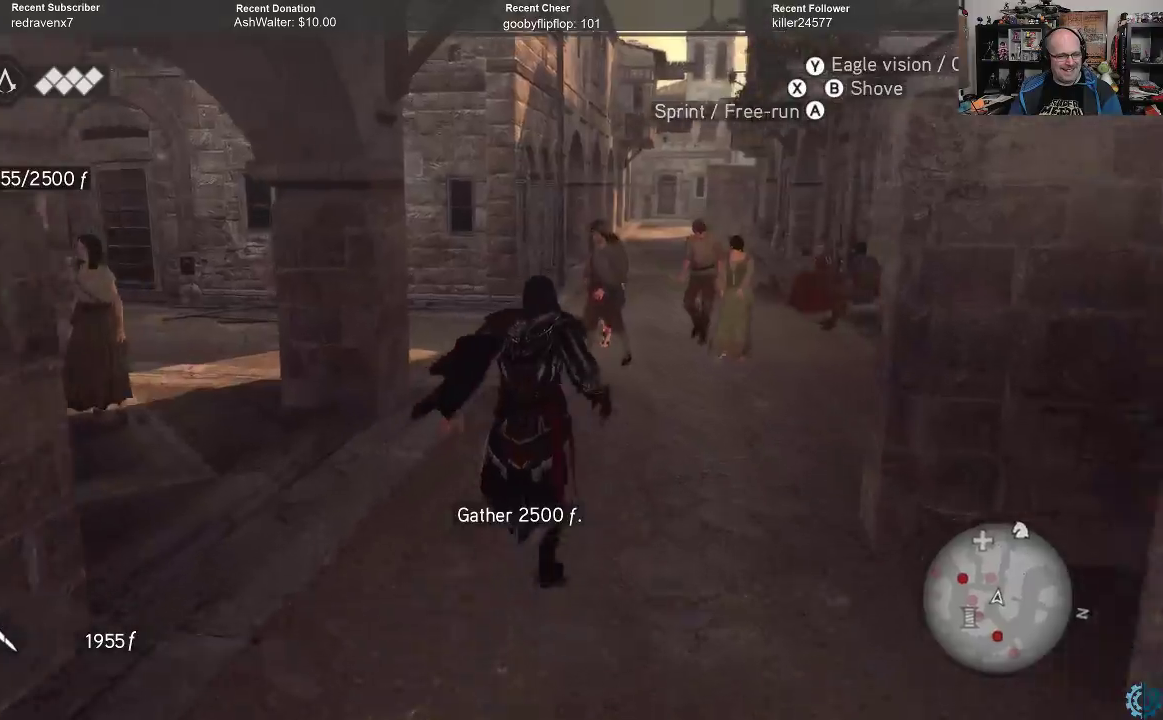
{"buttons": ["A", "R2"], "left_stick": "up-left", "right_stick": "center", "events": [[467, "left_stick", "up-left"]]}
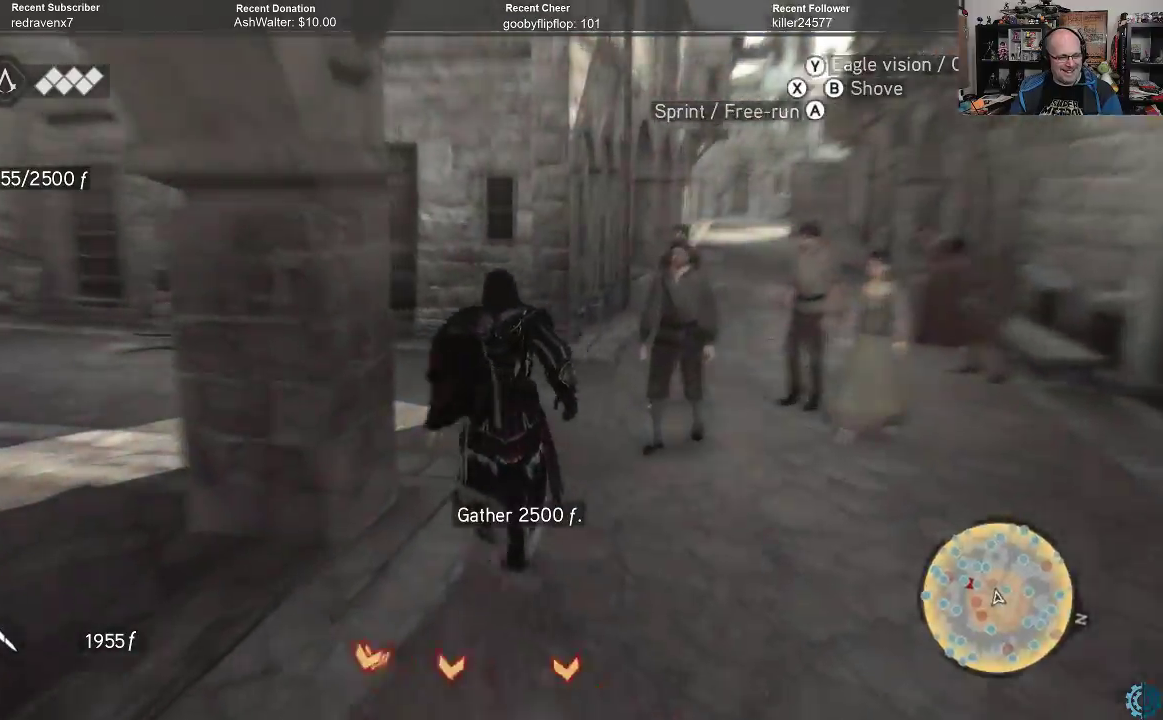
{"buttons": ["A", "R2"], "left_stick": "up-left", "right_stick": "center", "events": []}
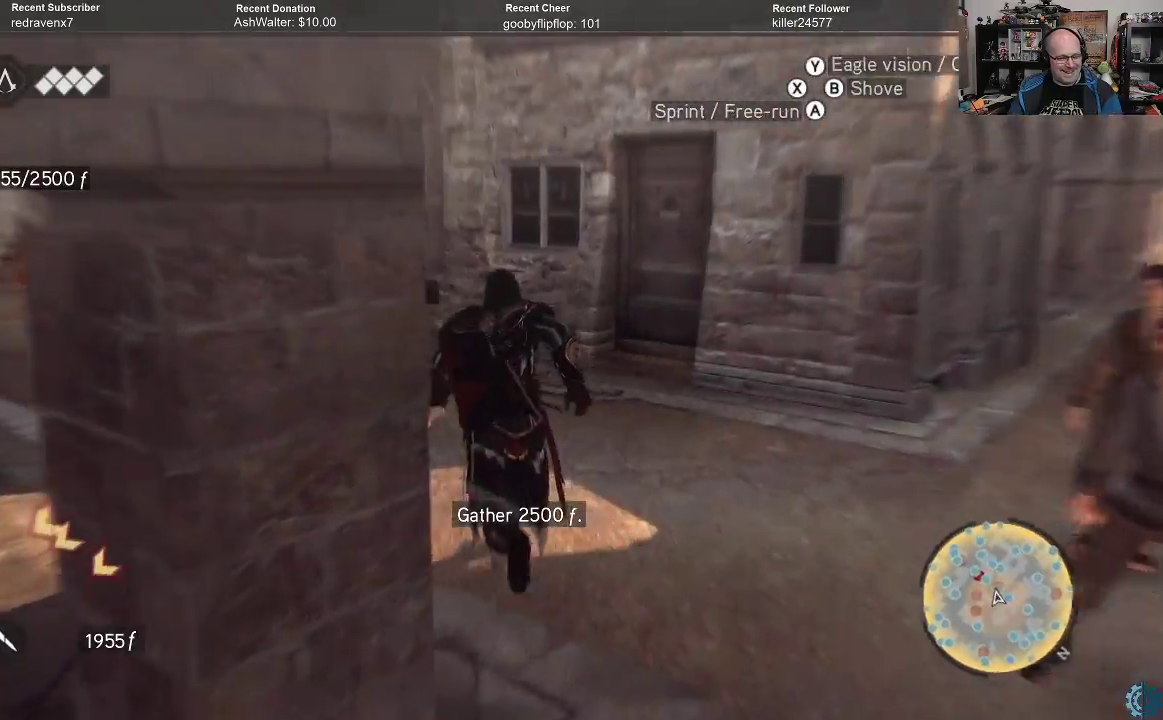
{"buttons": ["A", "R2"], "left_stick": "up-left", "right_stick": "center", "events": []}
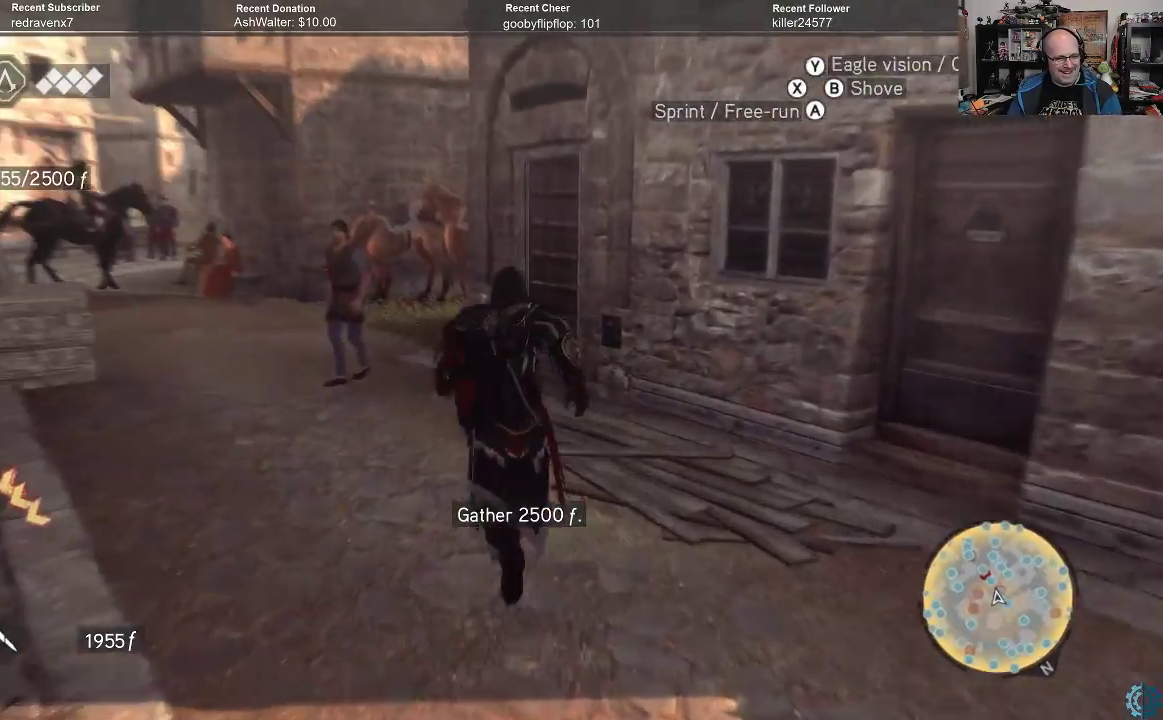
{"buttons": ["A", "R2"], "left_stick": "up-left", "right_stick": "center", "events": []}
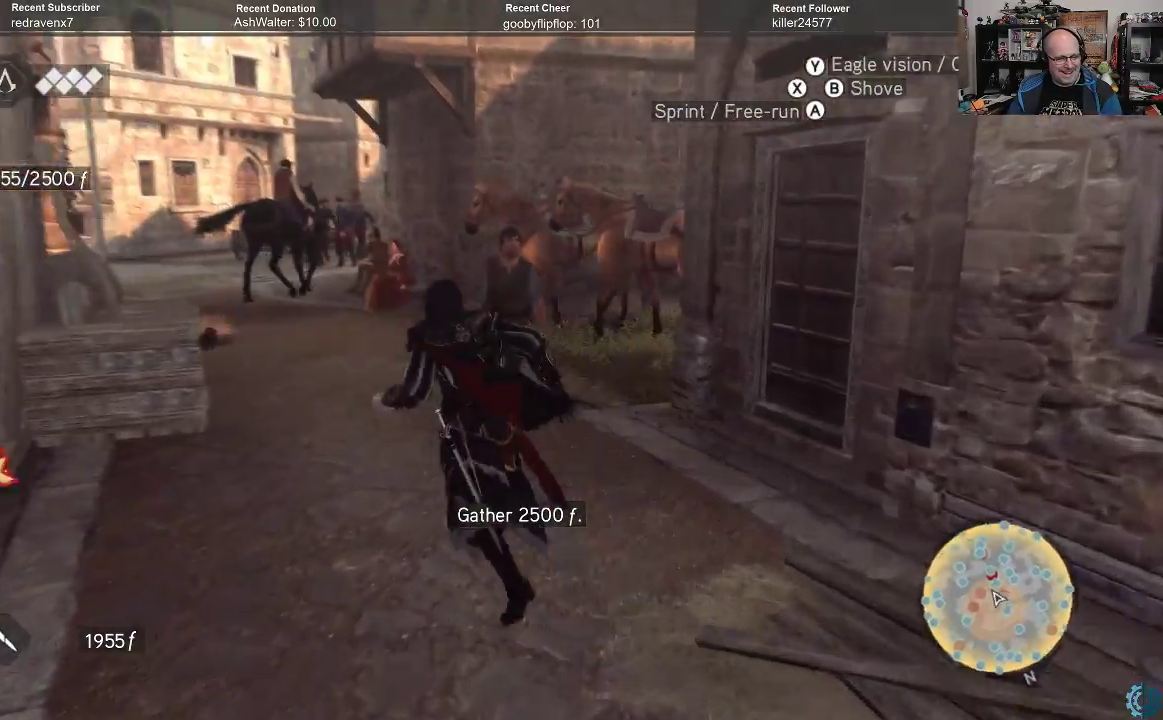
{"buttons": ["A", "R2"], "left_stick": "up", "right_stick": "center", "events": [[167, "left_stick", "up"]]}
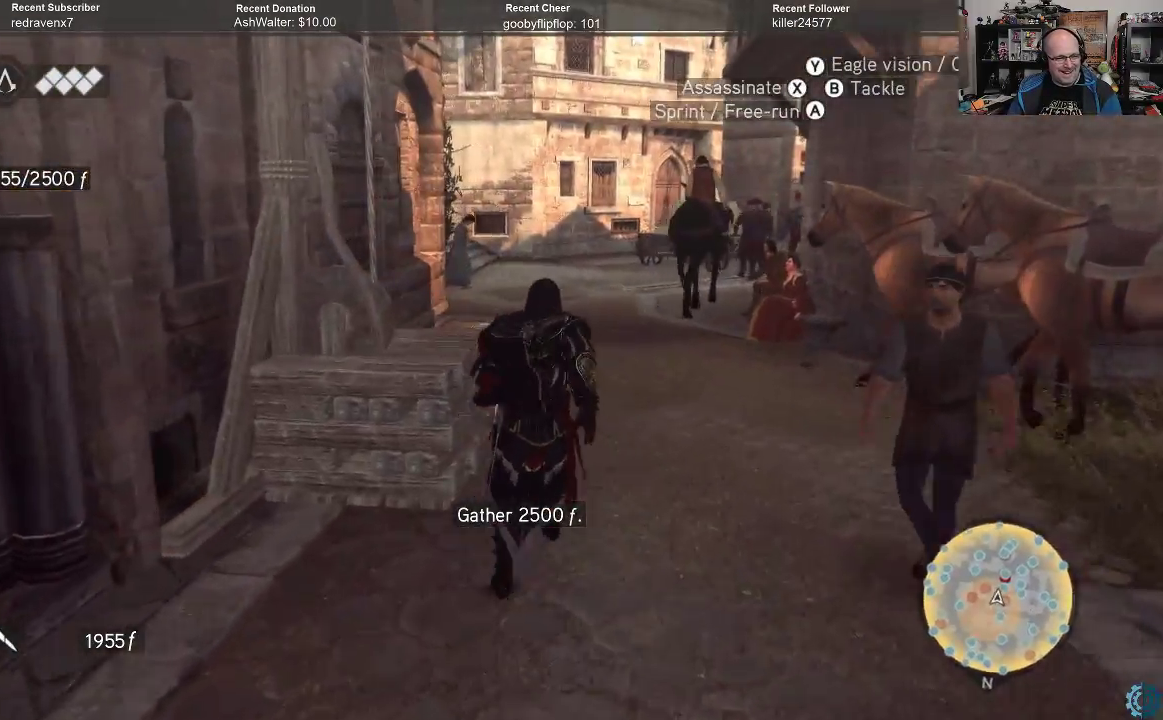
{"buttons": ["A", "R2"], "left_stick": "up", "right_stick": "center", "events": []}
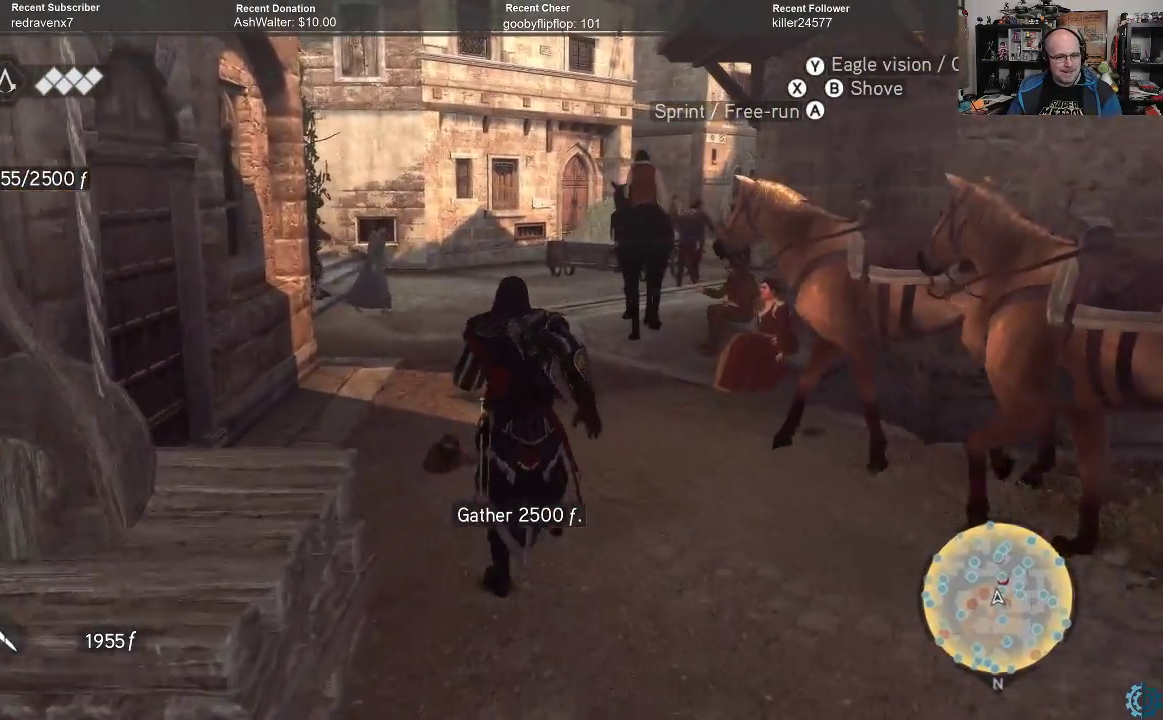
{"buttons": ["A", "R2"], "left_stick": "up-right", "right_stick": "center", "events": [[433, "left_stick", "up-right"]]}
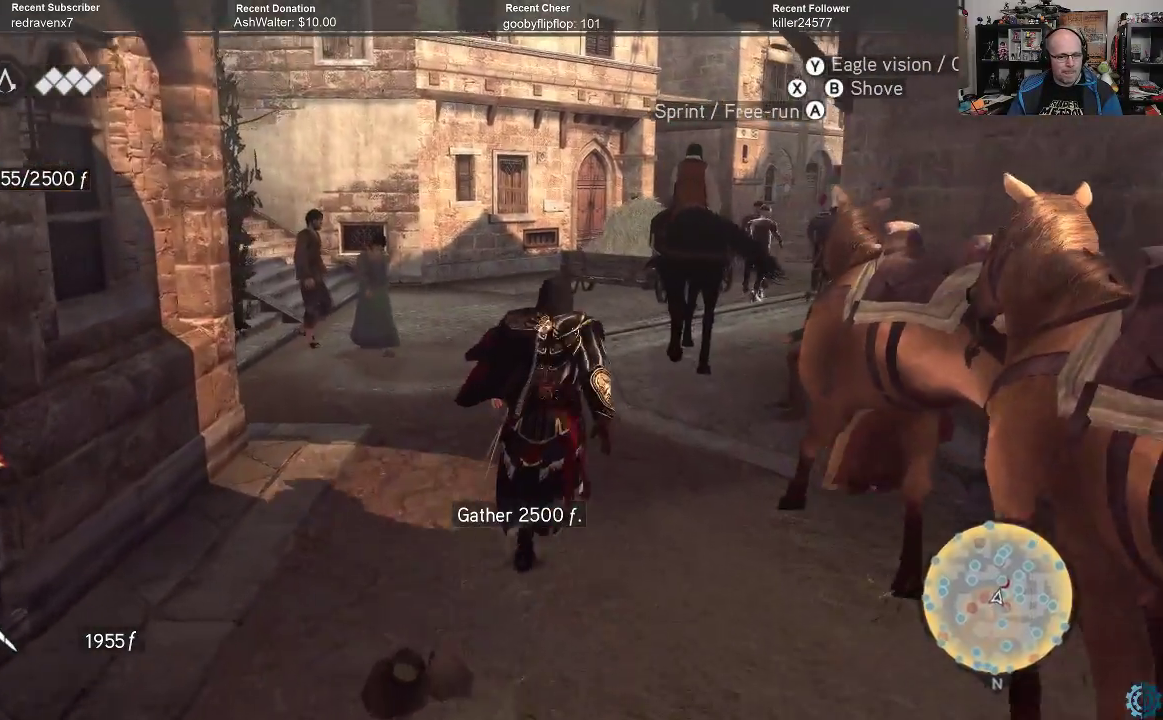
{"buttons": ["A", "R2"], "left_stick": "up-right", "right_stick": "center", "events": []}
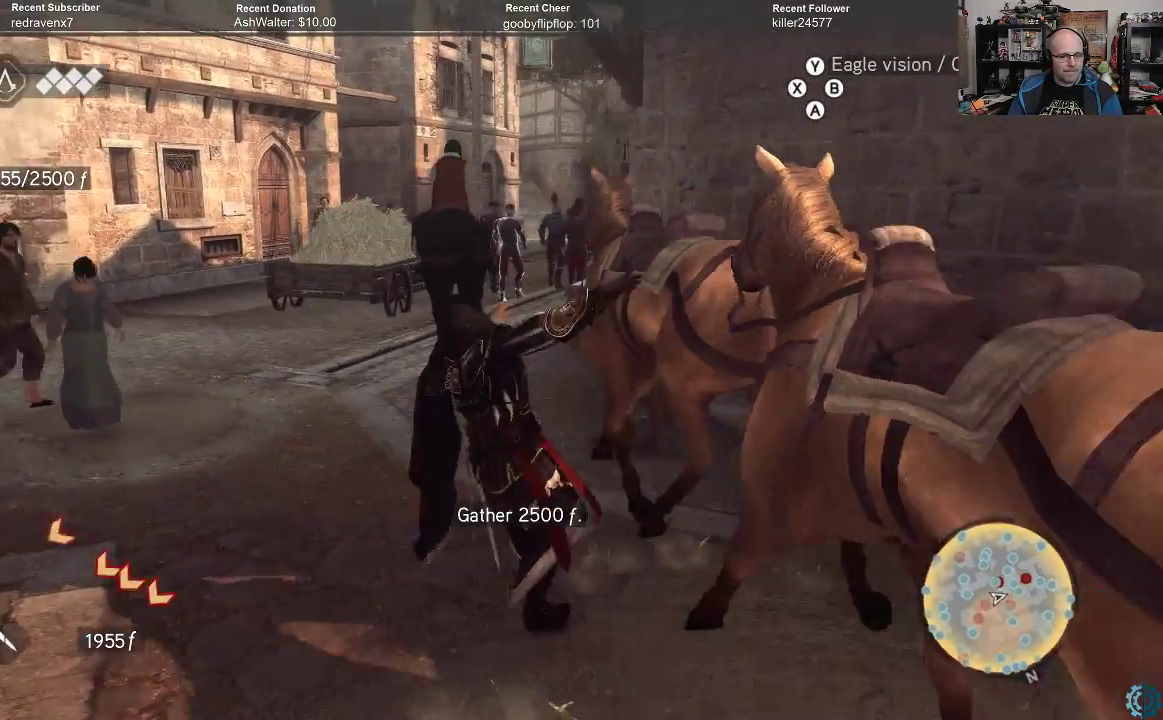
{"buttons": ["R2"], "left_stick": "left", "right_stick": "center", "events": [[233, "left_stick", "up-left"], [300, "left_stick", "left"], [433, "A", "up"]]}